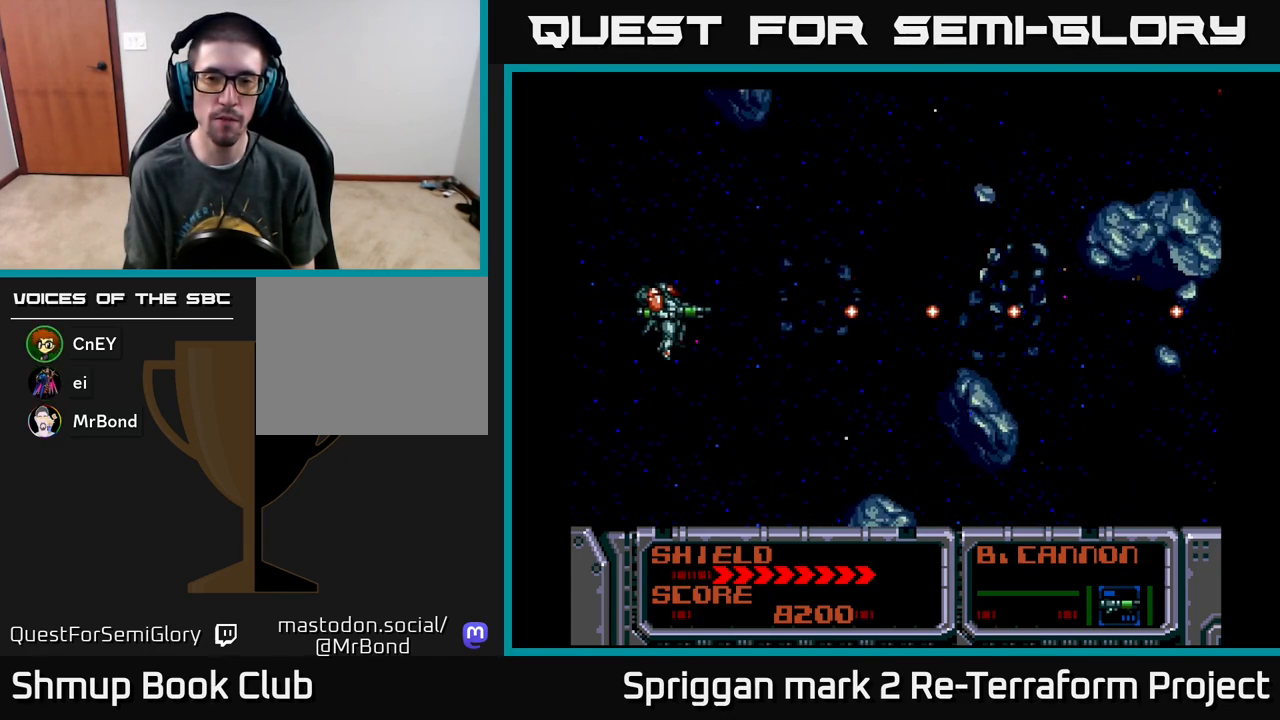
Gameplay with a controller (Xbox layout); each line is a JSON object with the inputs held at the frame after it. "events" lists button and stick changes between this image and that frame as [ms after this image, input, new state], when the widget could be followed in between. Not read: left_stick right_stick.
{"buttons": ["A"], "events": [[183, "DPAD_UP", "down"], [300, "DPAD_UP", "up"]]}
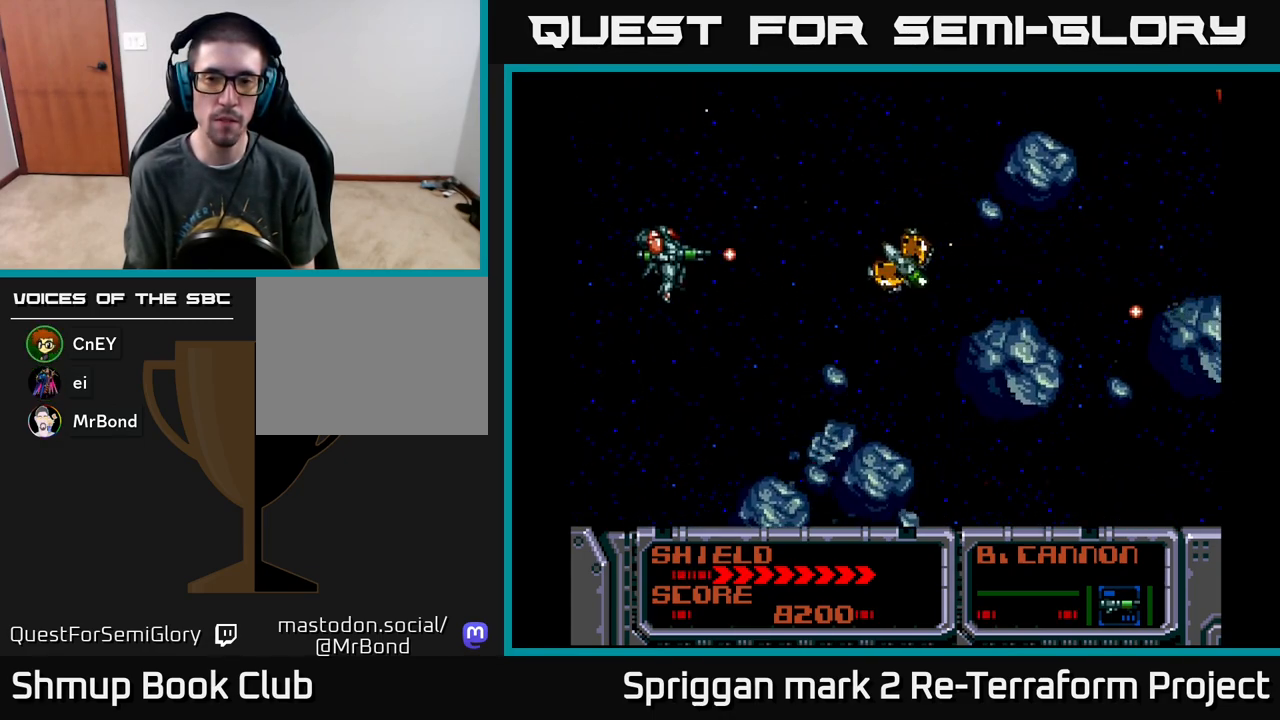
{"buttons": ["A", "DPAD_DOWN"], "events": [[167, "DPAD_DOWN", "down"], [217, "DPAD_LEFT", "down"], [367, "DPAD_LEFT", "up"]]}
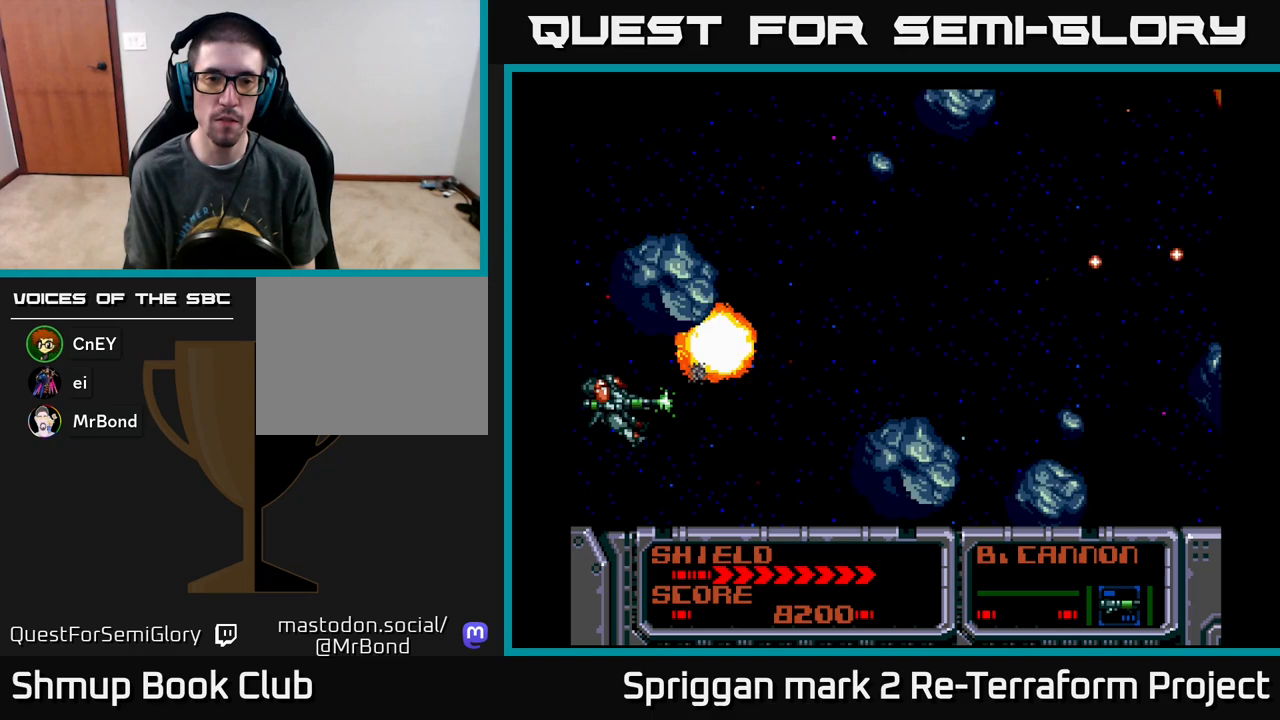
{"buttons": ["A", "DPAD_UP", "DPAD_RIGHT"], "events": [[50, "DPAD_DOWN", "up"], [317, "DPAD_UP", "down"], [450, "DPAD_RIGHT", "down"]]}
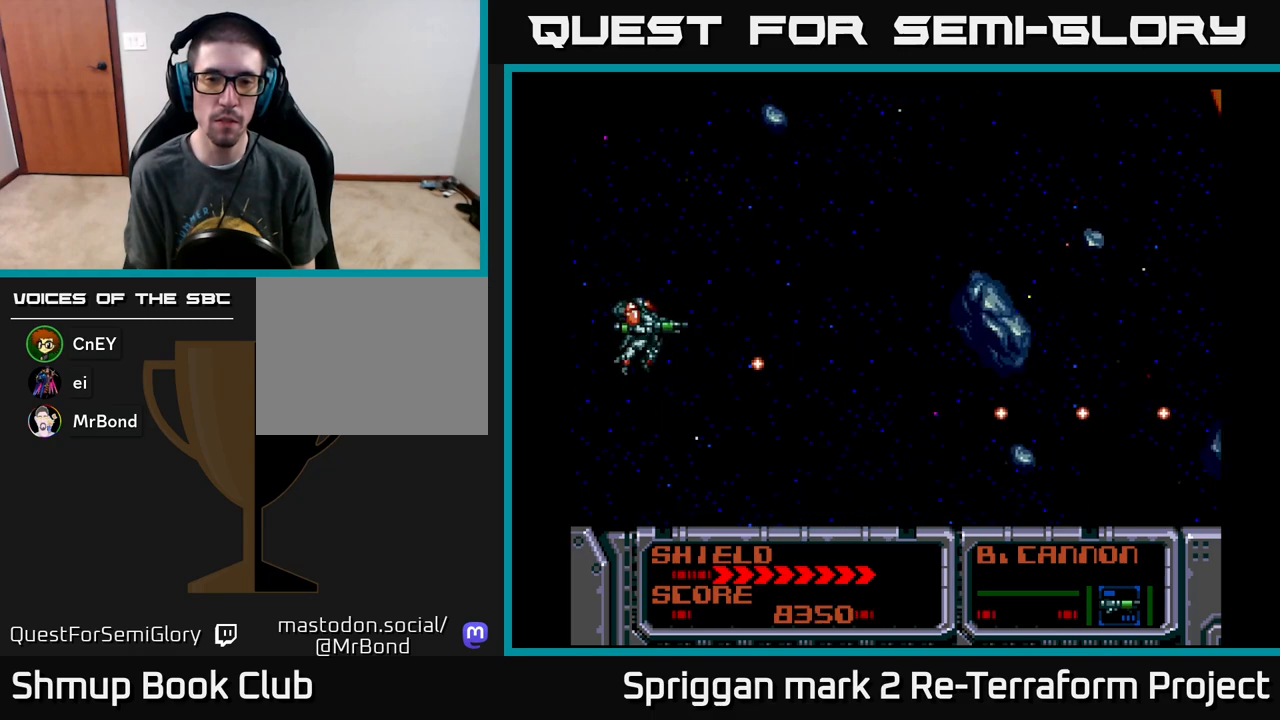
{"buttons": ["A"], "events": [[33, "DPAD_UP", "up"], [133, "DPAD_DOWN", "down"], [150, "DPAD_RIGHT", "up"], [217, "DPAD_DOWN", "up"], [400, "A", "up"], [483, "A", "down"]]}
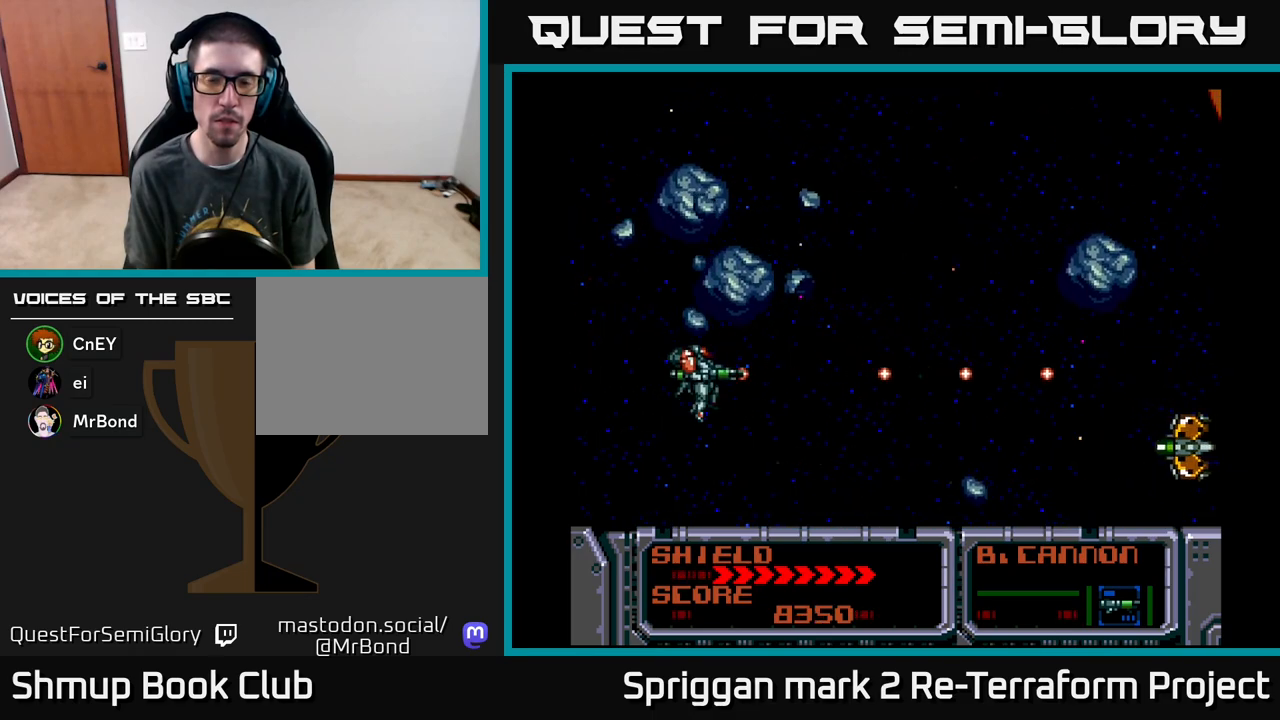
{"buttons": ["A", "DPAD_LEFT"], "events": [[350, "DPAD_DOWN", "down"], [450, "DPAD_LEFT", "down"], [483, "DPAD_DOWN", "up"]]}
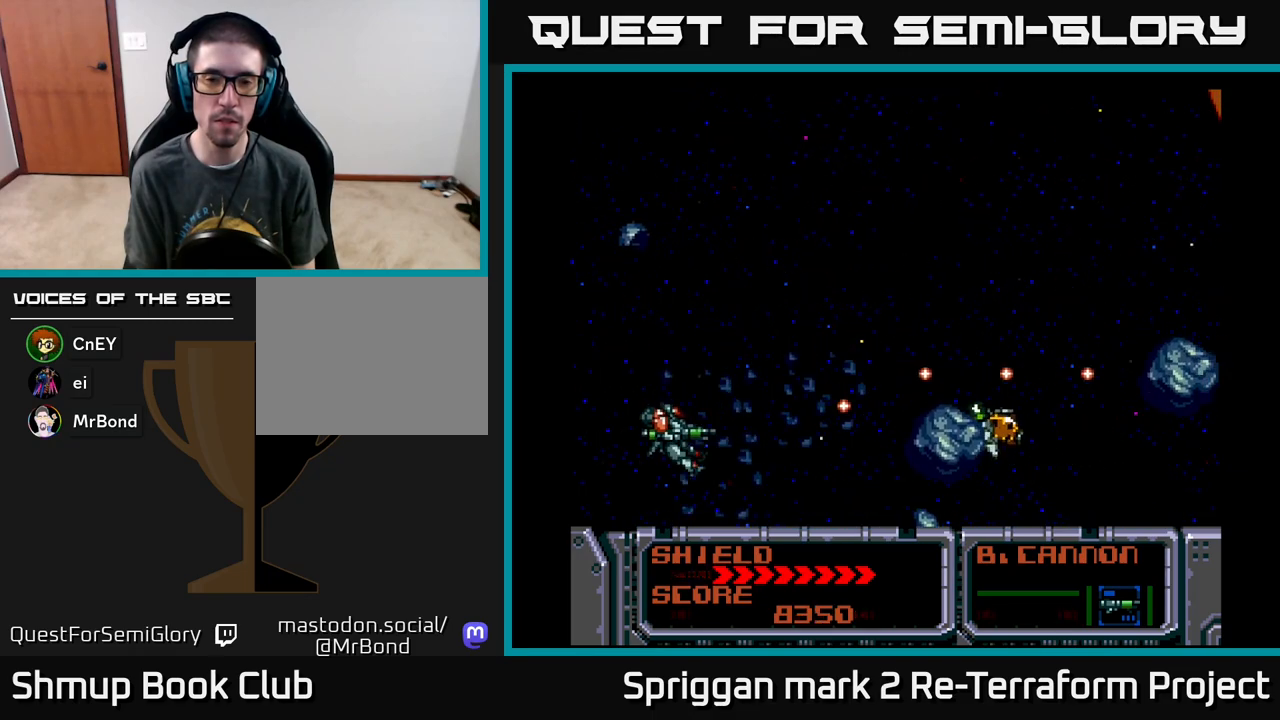
{"buttons": ["A"], "events": [[50, "DPAD_UP", "down"], [117, "DPAD_UP", "up"], [133, "DPAD_LEFT", "up"], [283, "DPAD_UP", "down"], [417, "DPAD_UP", "up"]]}
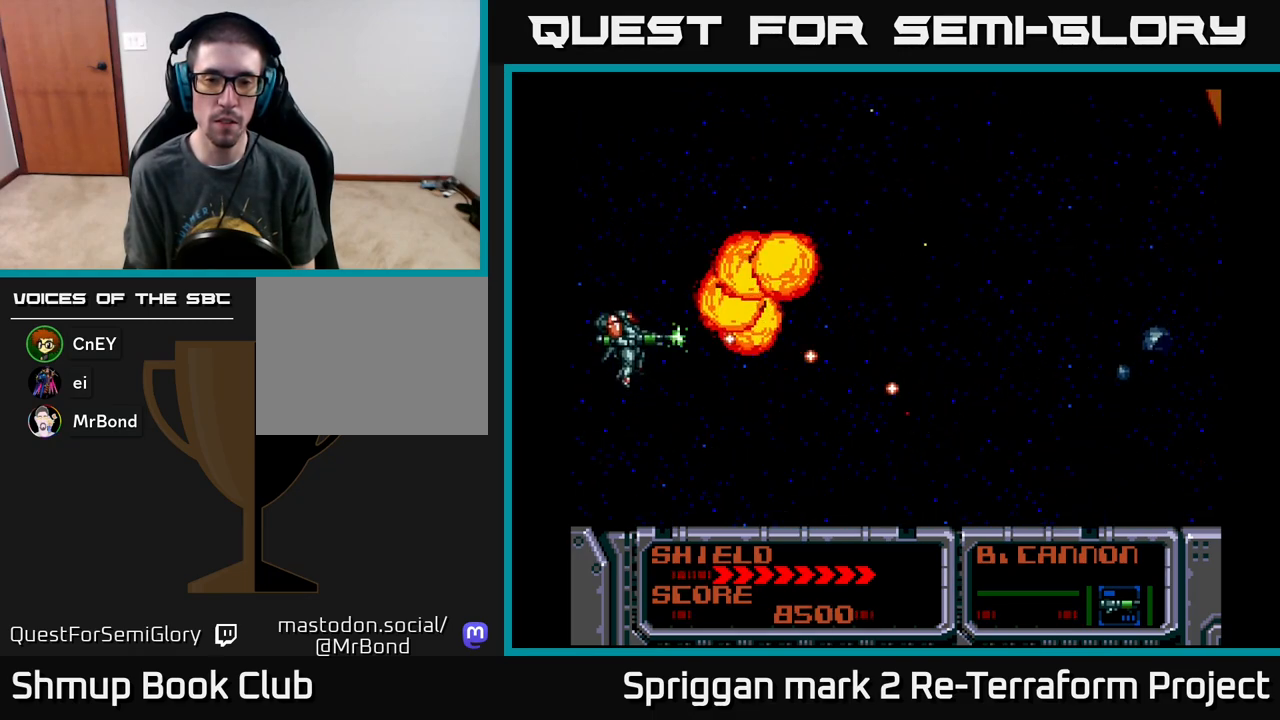
{"buttons": ["A"], "events": [[33, "DPAD_UP", "down"], [133, "A", "up"], [133, "DPAD_UP", "up"], [300, "DPAD_RIGHT", "down"], [333, "A", "down"], [433, "DPAD_RIGHT", "up"]]}
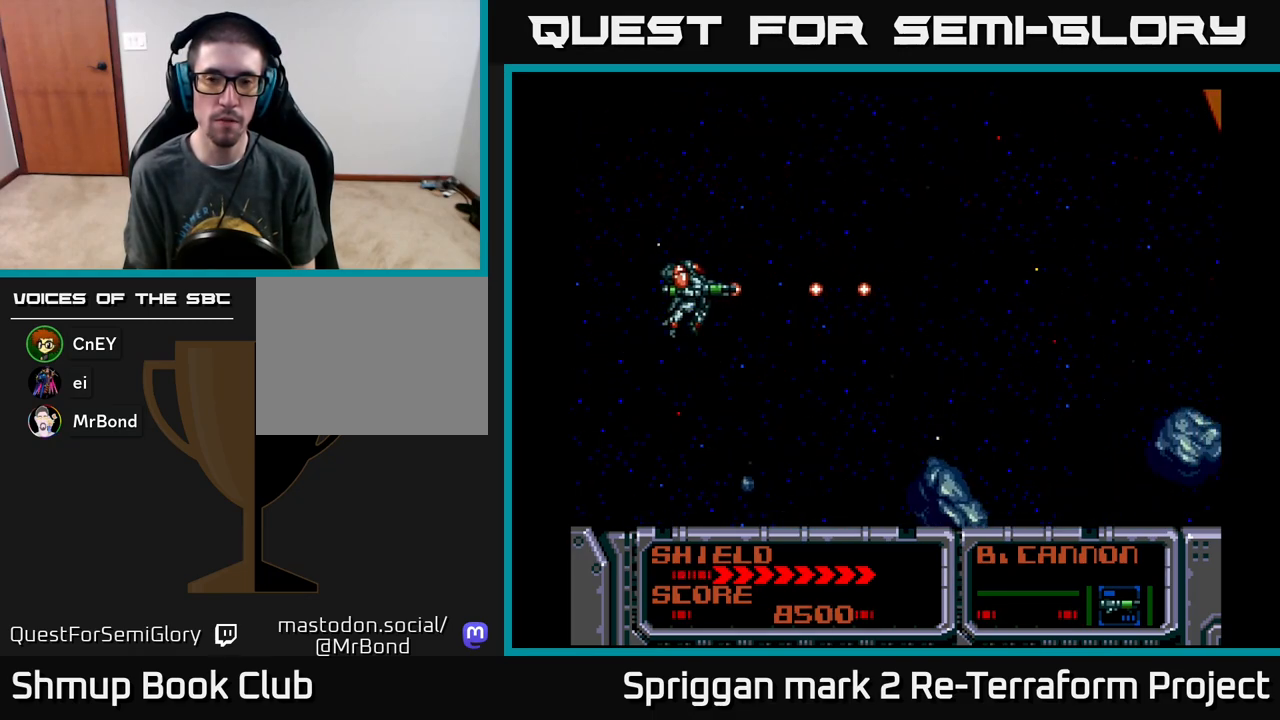
{"buttons": ["A"], "events": []}
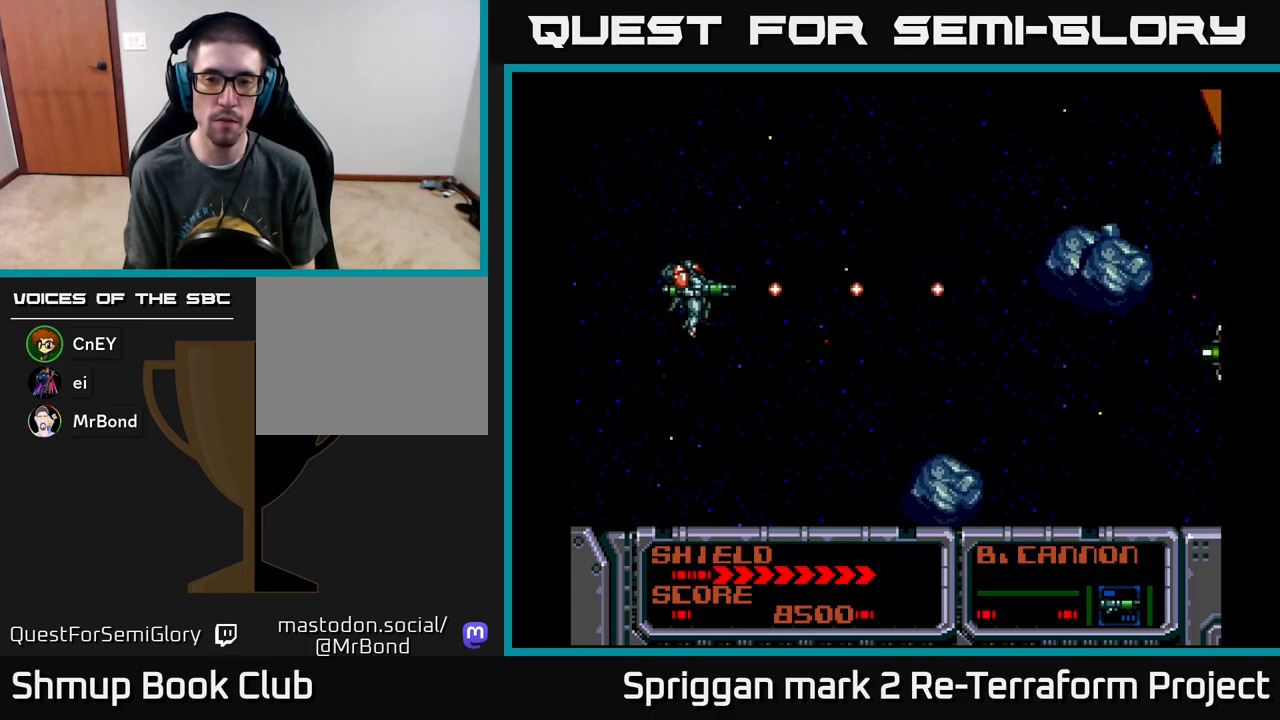
{"buttons": ["A", "DPAD_DOWN"], "events": [[350, "DPAD_DOWN", "down"]]}
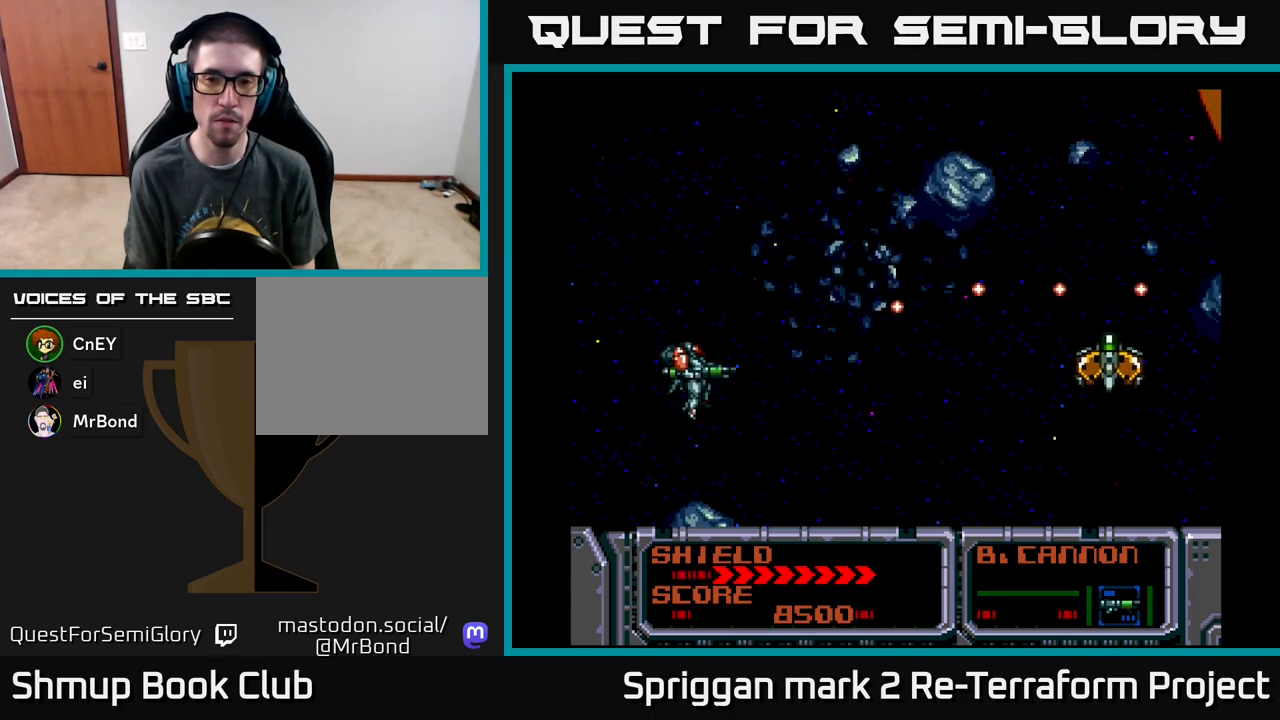
{"buttons": ["A", "DPAD_UP", "DPAD_RIGHT"], "events": [[17, "DPAD_DOWN", "up"], [250, "DPAD_UP", "down"], [500, "DPAD_RIGHT", "down"]]}
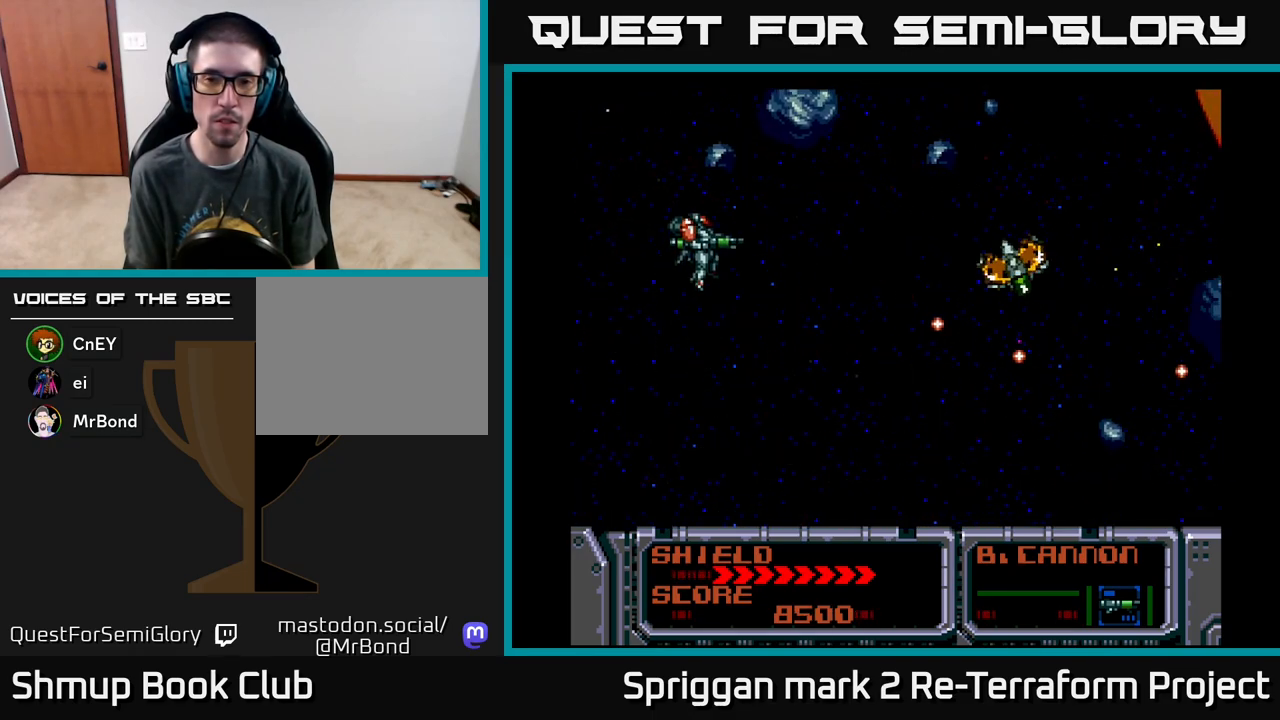
{"buttons": ["A"], "events": [[17, "DPAD_UP", "up"], [183, "DPAD_RIGHT", "up"], [300, "DPAD_DOWN", "down"], [400, "DPAD_DOWN", "up"]]}
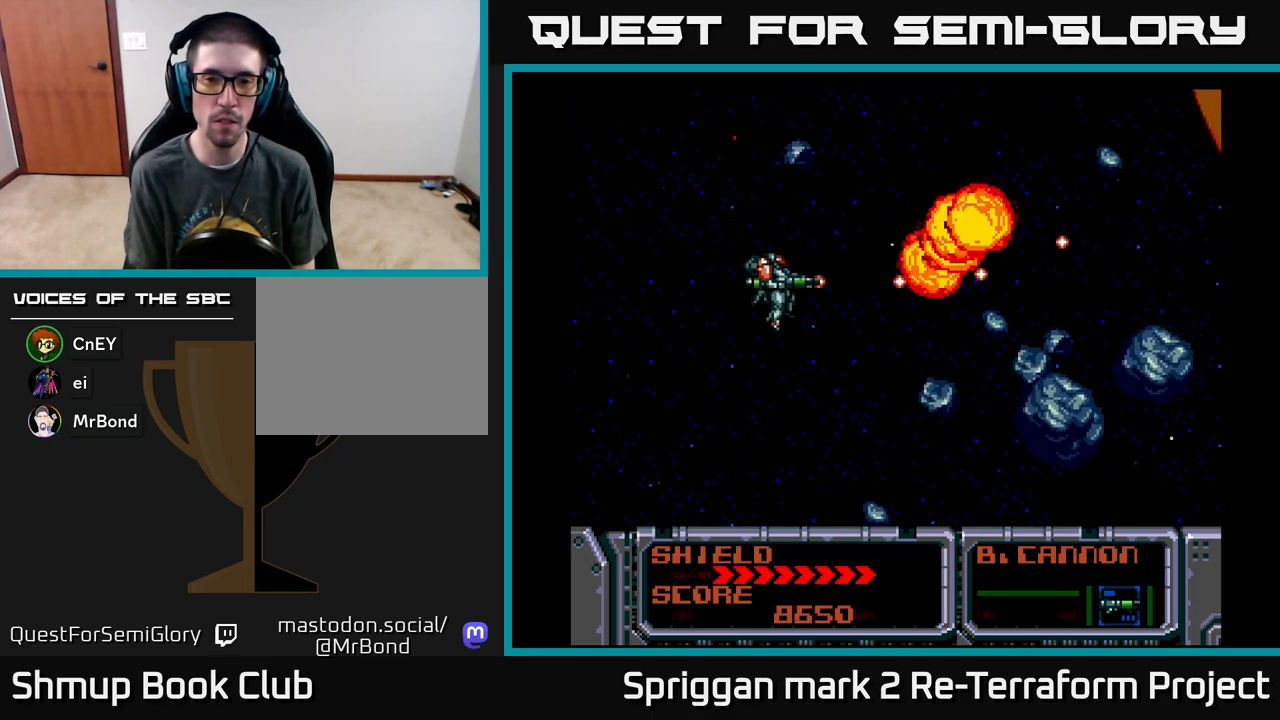
{"buttons": ["A", "DPAD_UP", "DPAD_LEFT"], "events": [[67, "A", "up"], [367, "A", "down"], [400, "DPAD_LEFT", "down"], [417, "DPAD_UP", "down"]]}
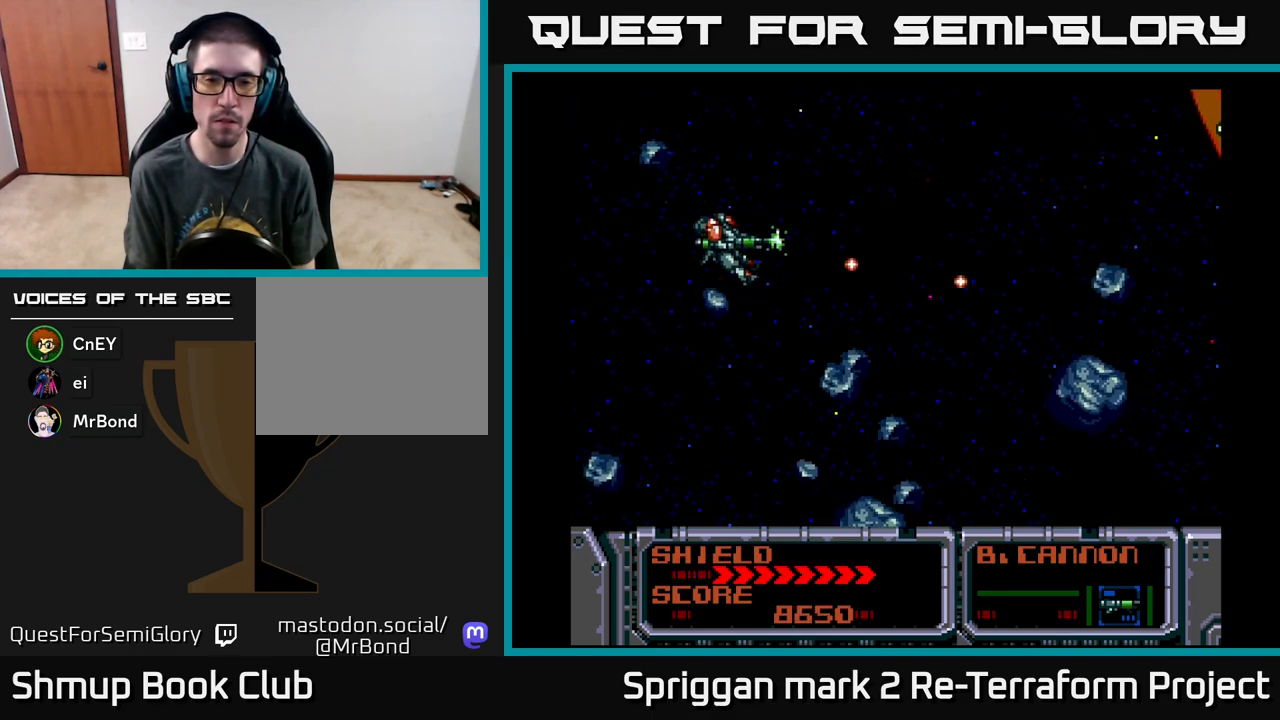
{"buttons": ["A"], "events": [[117, "DPAD_UP", "up"], [133, "DPAD_DOWN", "down"], [133, "DPAD_LEFT", "up"], [167, "DPAD_RIGHT", "down"], [267, "DPAD_RIGHT", "up"], [300, "DPAD_RIGHT", "down"], [333, "DPAD_DOWN", "up"], [367, "DPAD_RIGHT", "up"]]}
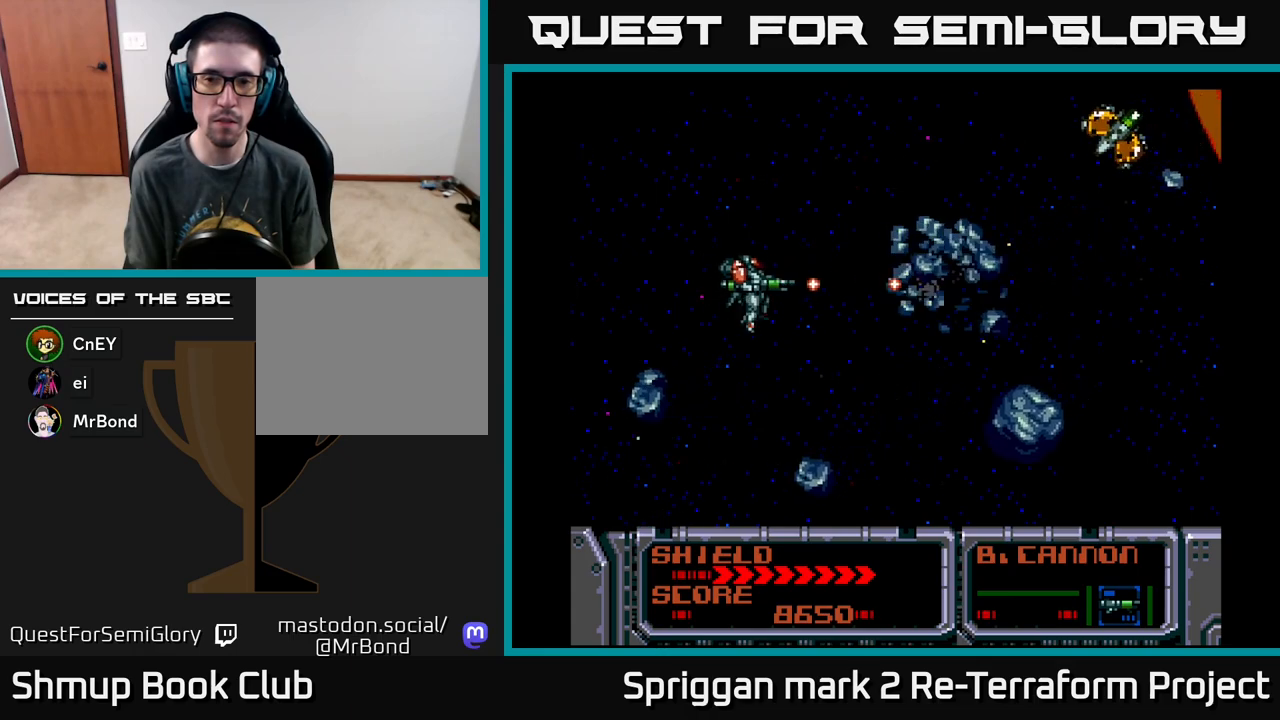
{"buttons": ["A", "DPAD_RIGHT"], "events": [[83, "DPAD_LEFT", "down"], [133, "DPAD_UP", "down"], [417, "DPAD_LEFT", "up"], [467, "DPAD_RIGHT", "down"], [500, "DPAD_UP", "up"]]}
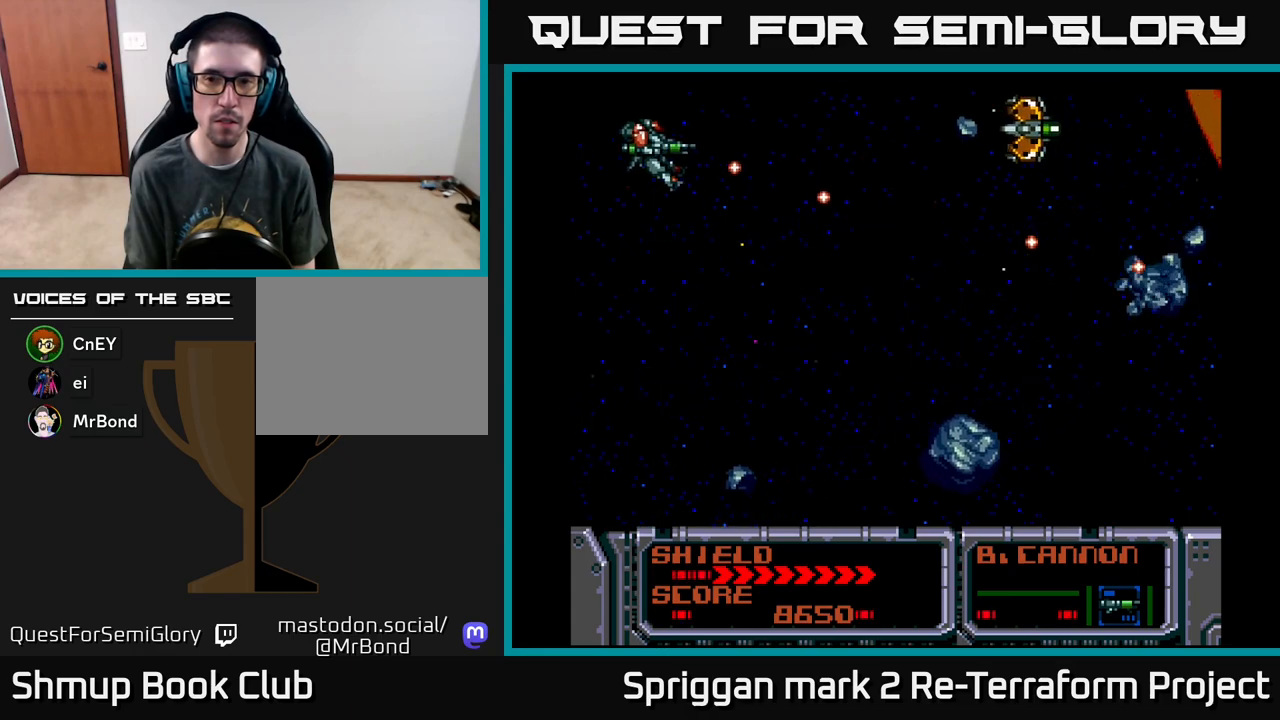
{"buttons": ["A"], "events": [[133, "DPAD_RIGHT", "up"]]}
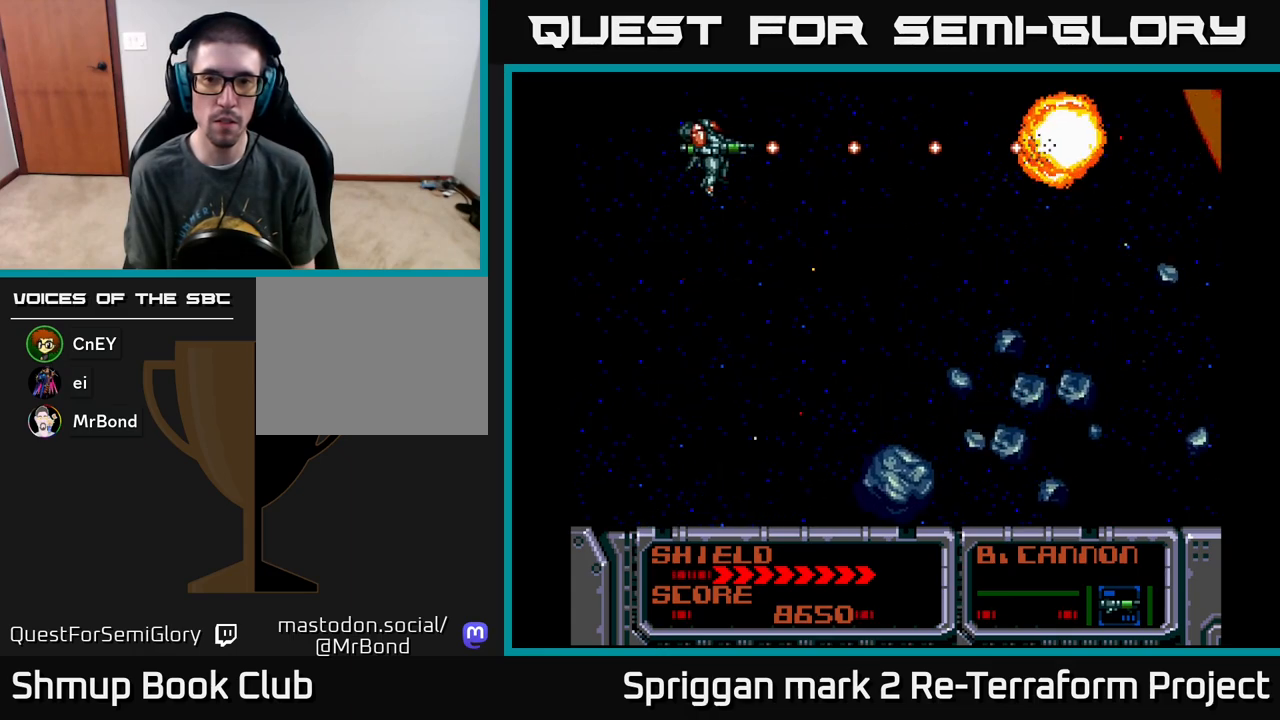
{"buttons": [], "events": [[150, "DPAD_DOWN", "down"], [283, "DPAD_DOWN", "up"], [367, "A", "up"]]}
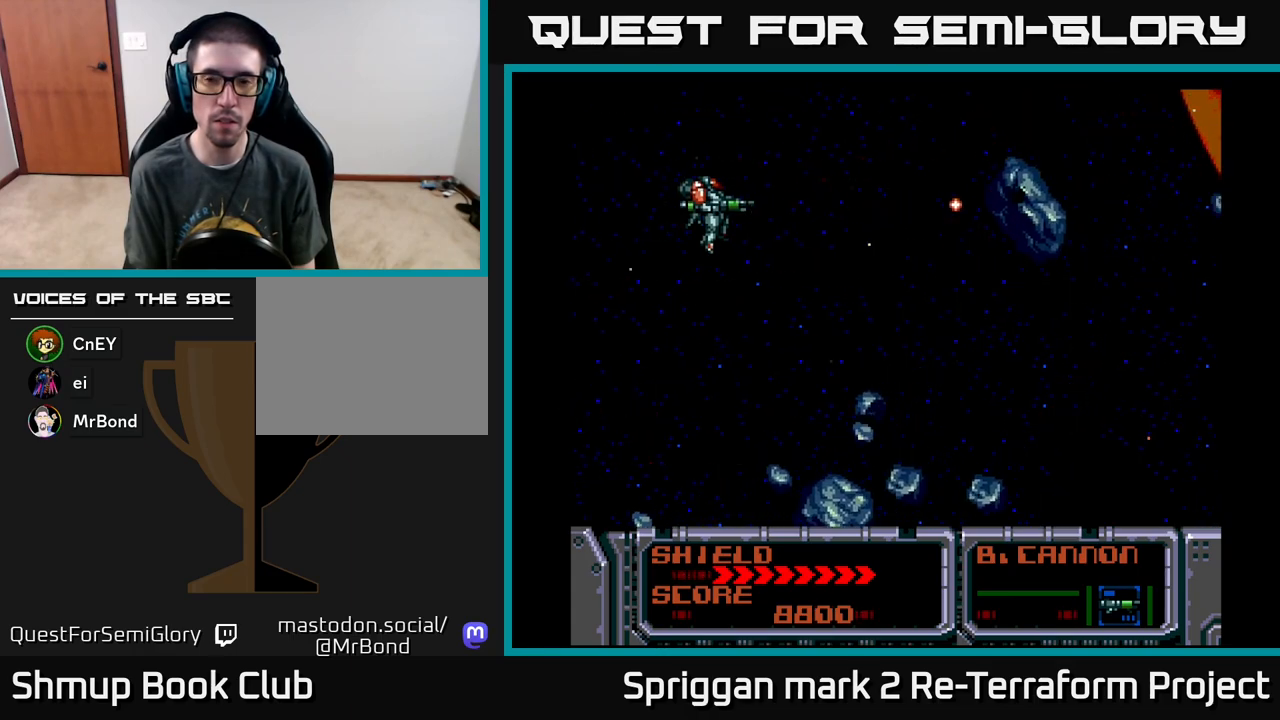
{"buttons": ["A"], "events": [[17, "A", "down"], [17, "DPAD_DOWN", "down"], [367, "DPAD_DOWN", "up"]]}
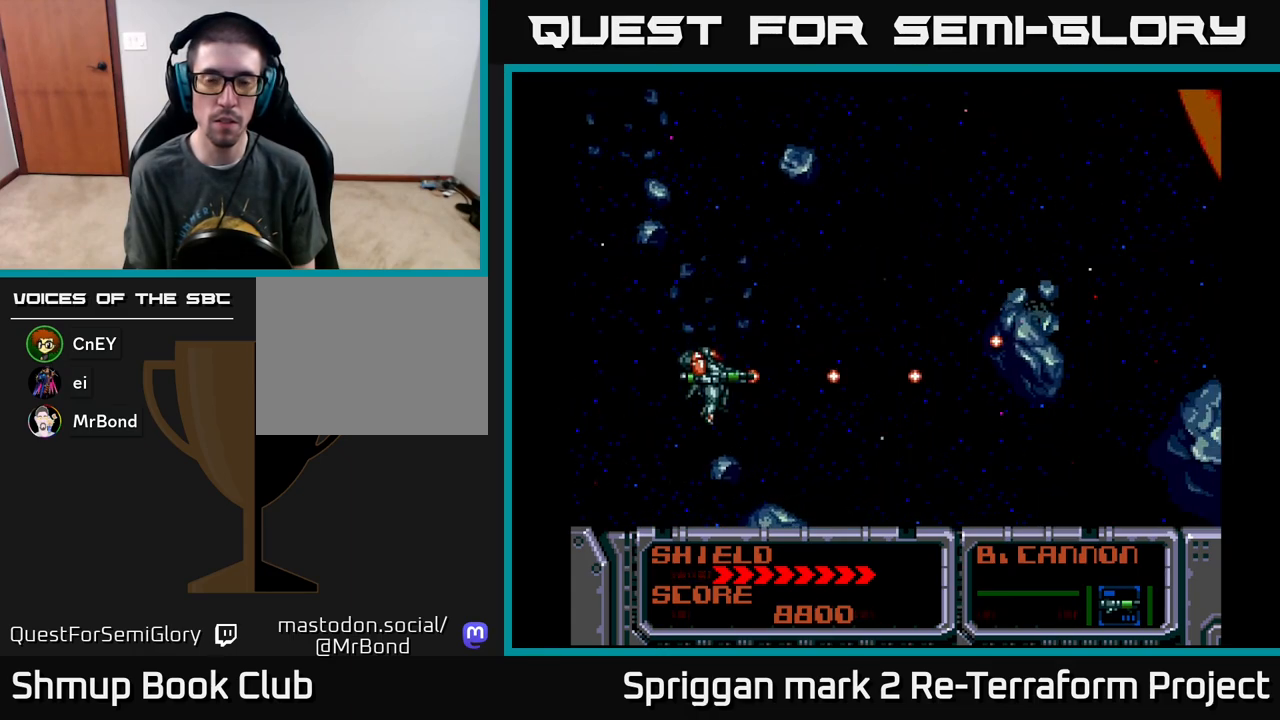
{"buttons": ["A", "DPAD_UP"], "events": [[200, "DPAD_LEFT", "down"], [200, "DPAD_UP", "down"], [250, "DPAD_UP", "up"], [300, "DPAD_UP", "down"], [383, "DPAD_LEFT", "up"]]}
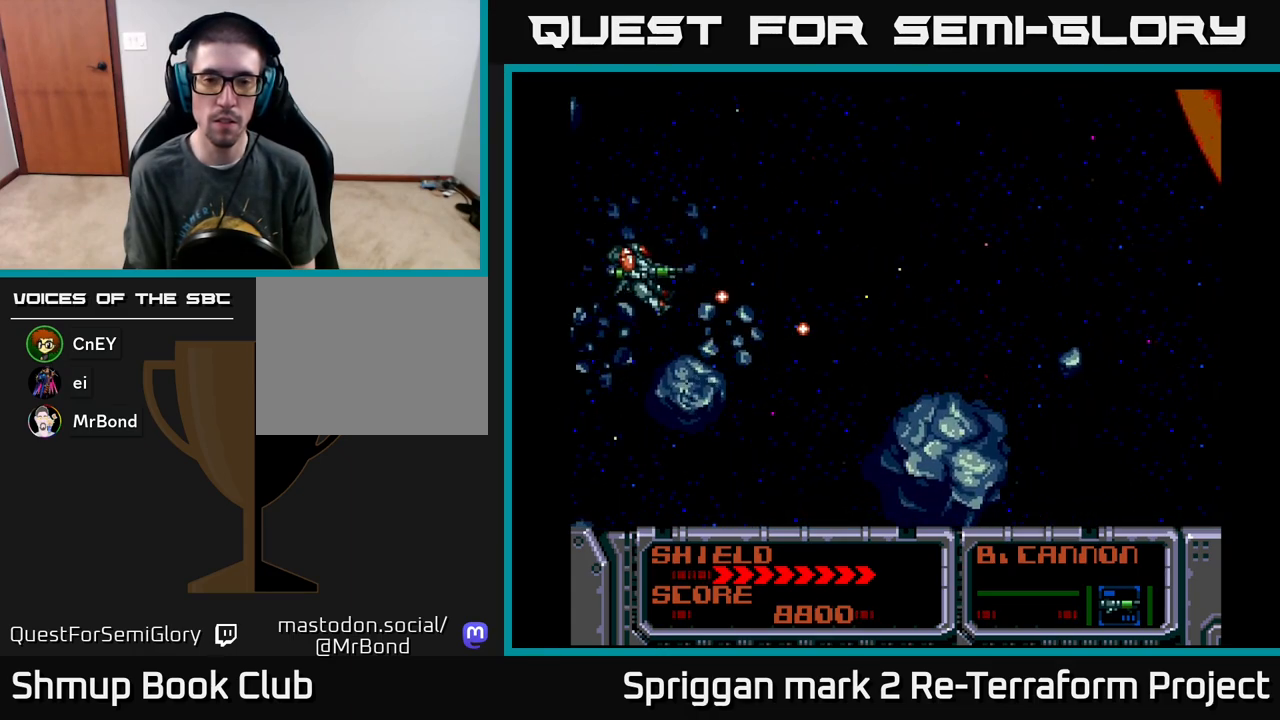
{"buttons": ["A"], "events": [[67, "DPAD_RIGHT", "down"], [117, "DPAD_UP", "up"], [167, "DPAD_DOWN", "down"], [233, "DPAD_RIGHT", "up"], [317, "DPAD_DOWN", "up"]]}
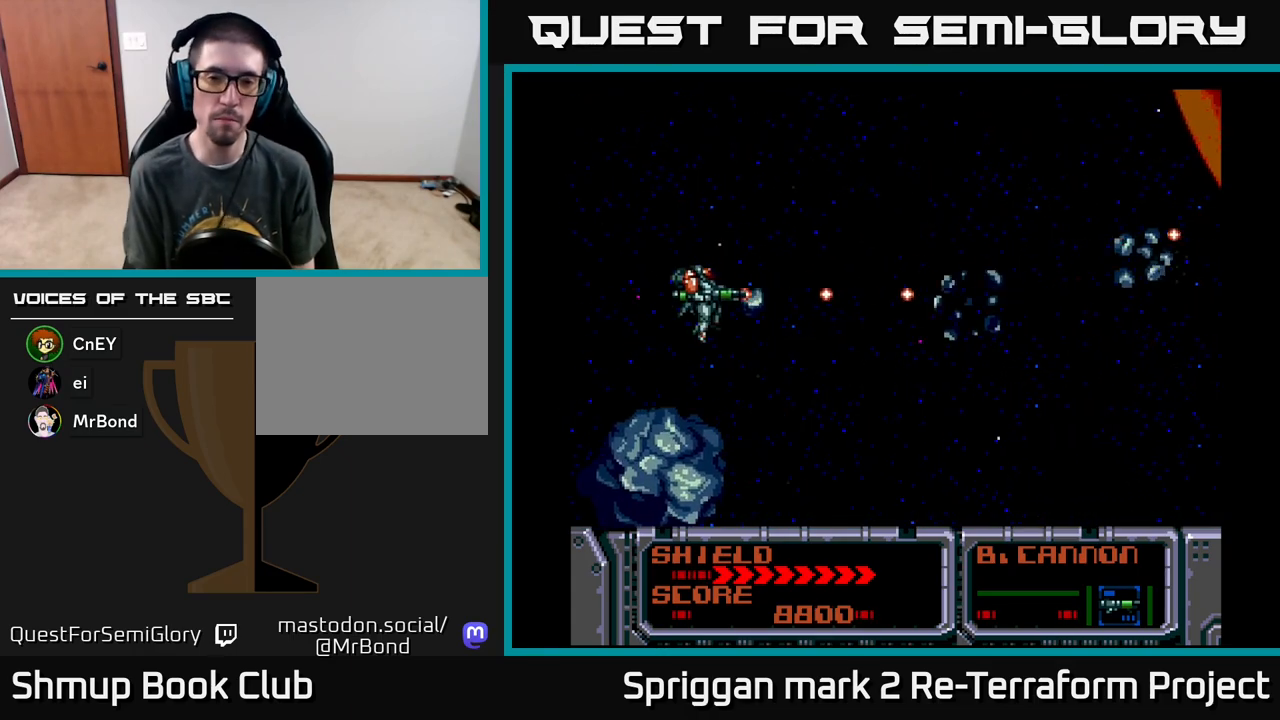
{"buttons": ["A"], "events": []}
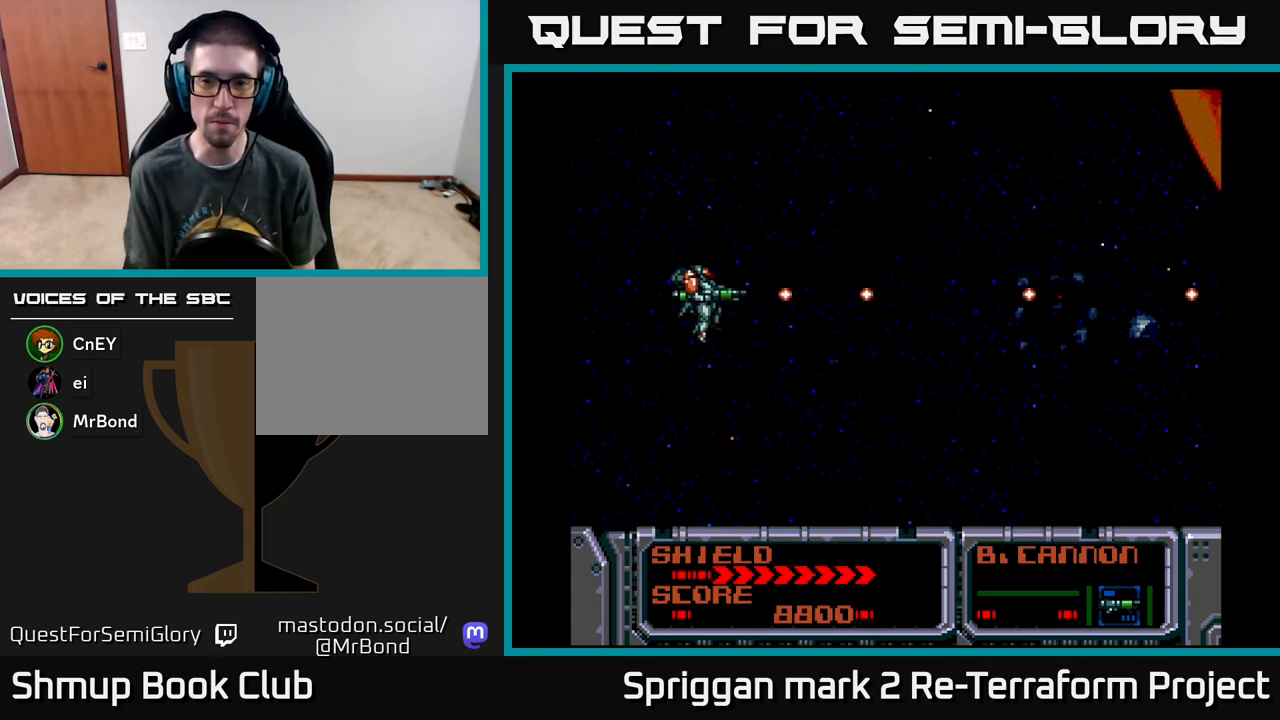
{"buttons": ["A"], "events": []}
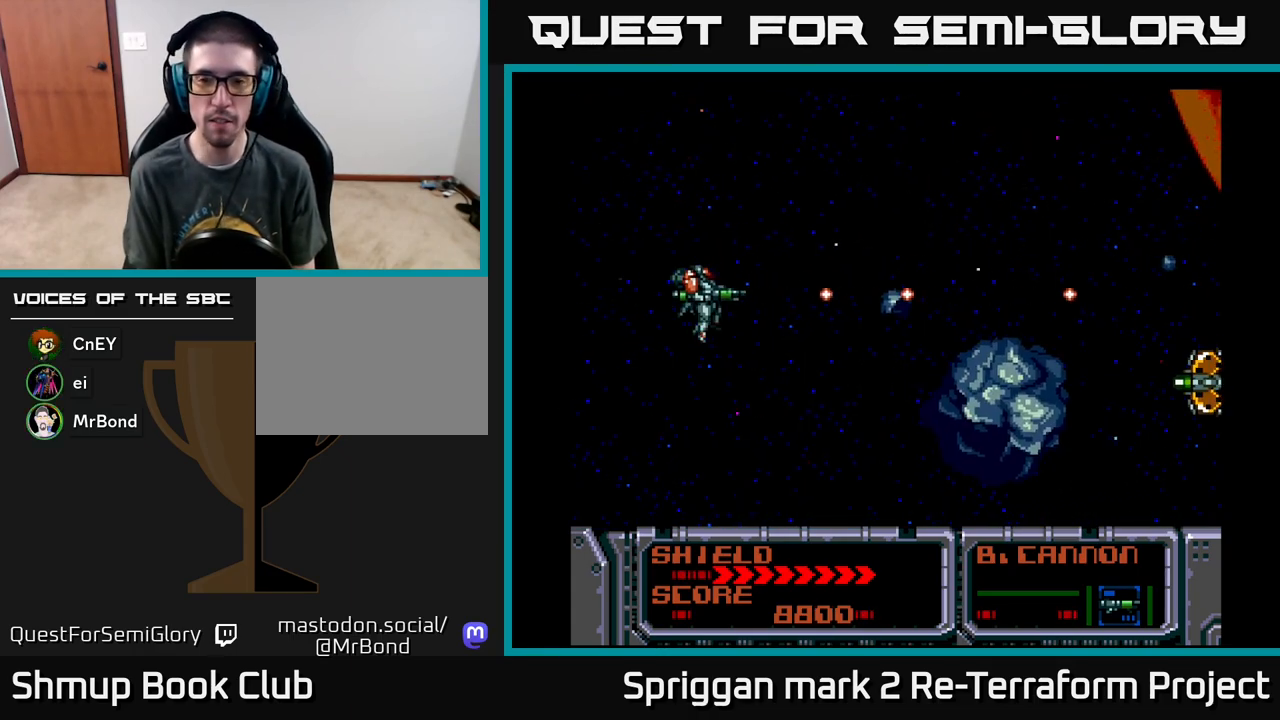
{"buttons": ["A"], "events": []}
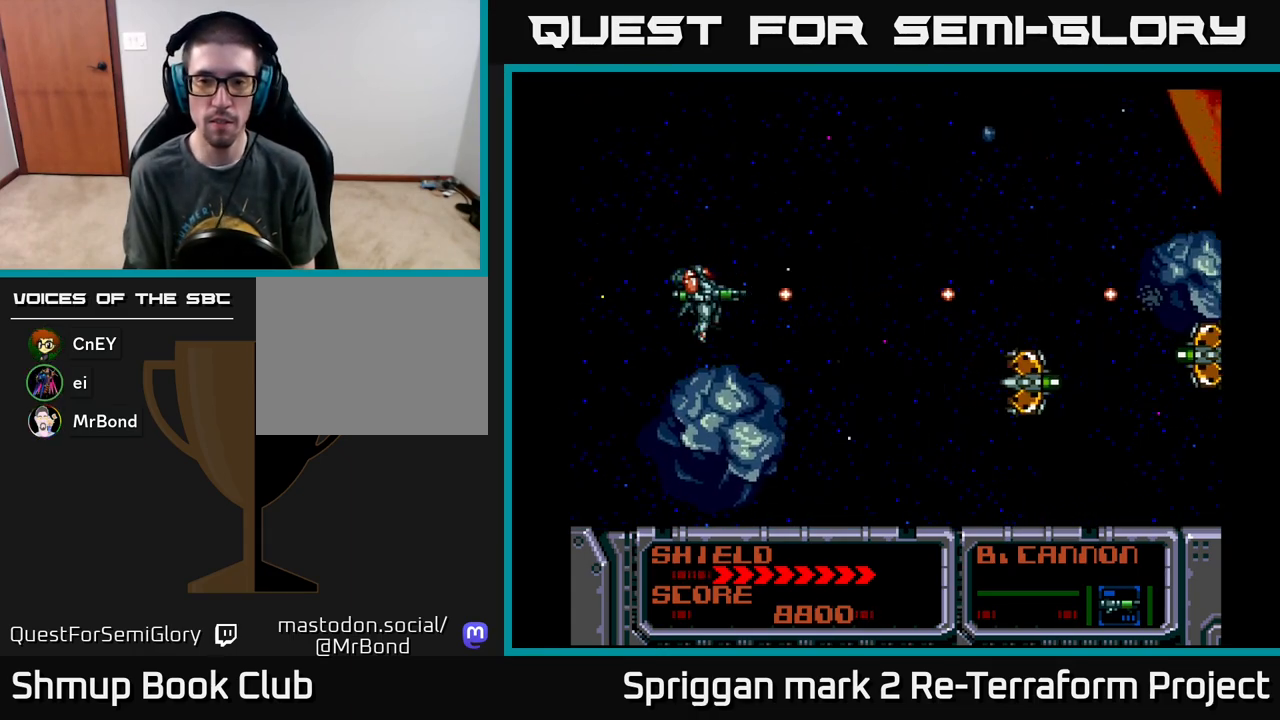
{"buttons": ["A"], "events": [[100, "DPAD_DOWN", "down"], [267, "DPAD_DOWN", "up"]]}
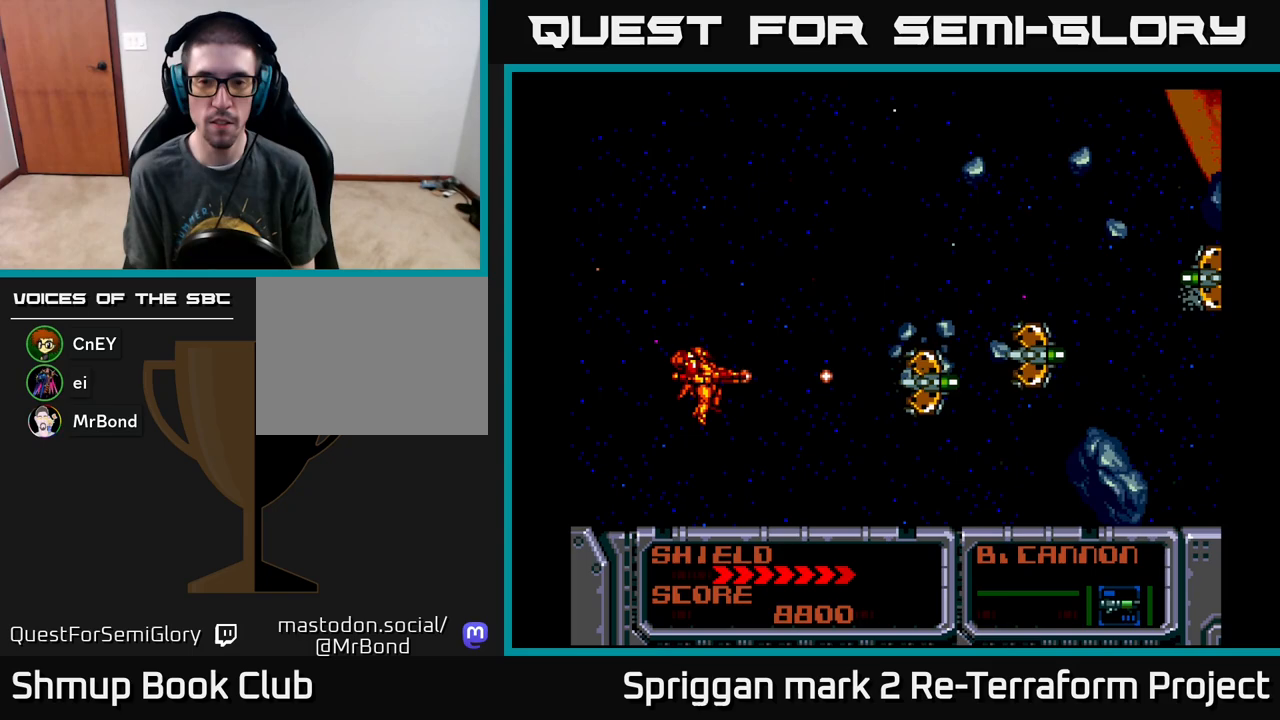
{"buttons": ["A"], "events": [[283, "DPAD_UP", "down"], [367, "DPAD_UP", "up"]]}
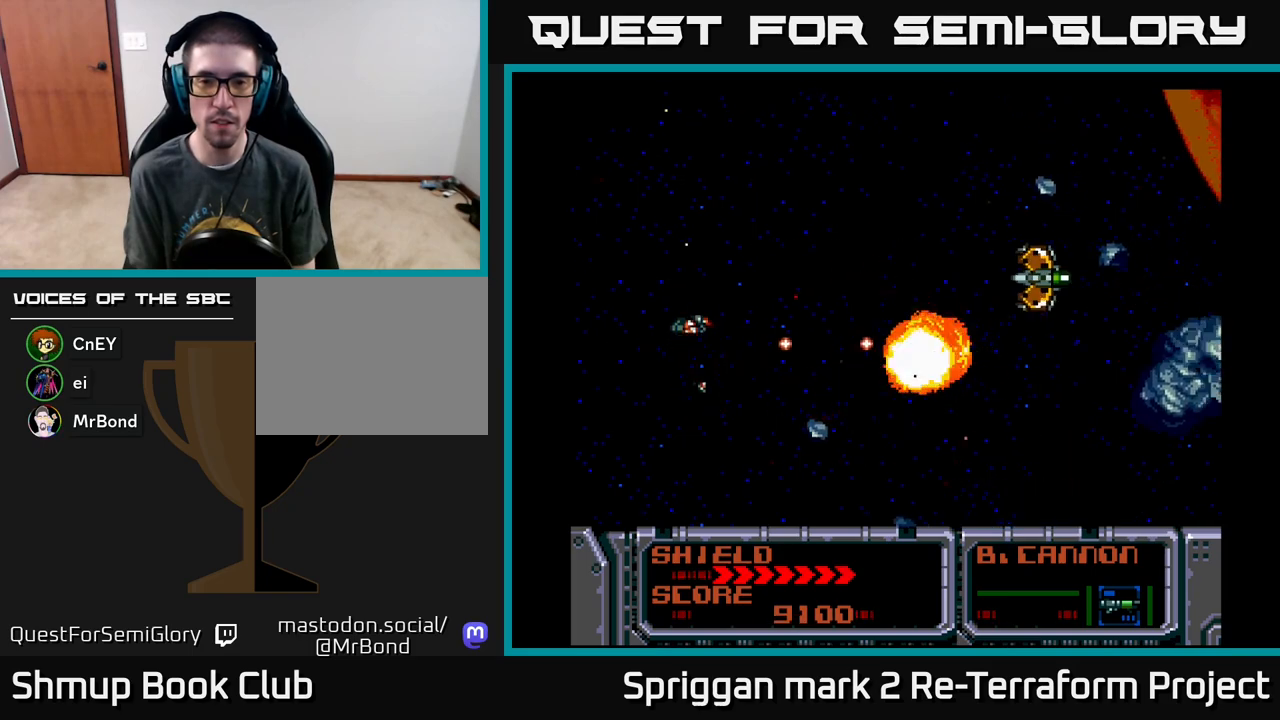
{"buttons": ["A"], "events": [[83, "DPAD_UP", "down"], [200, "DPAD_UP", "up"]]}
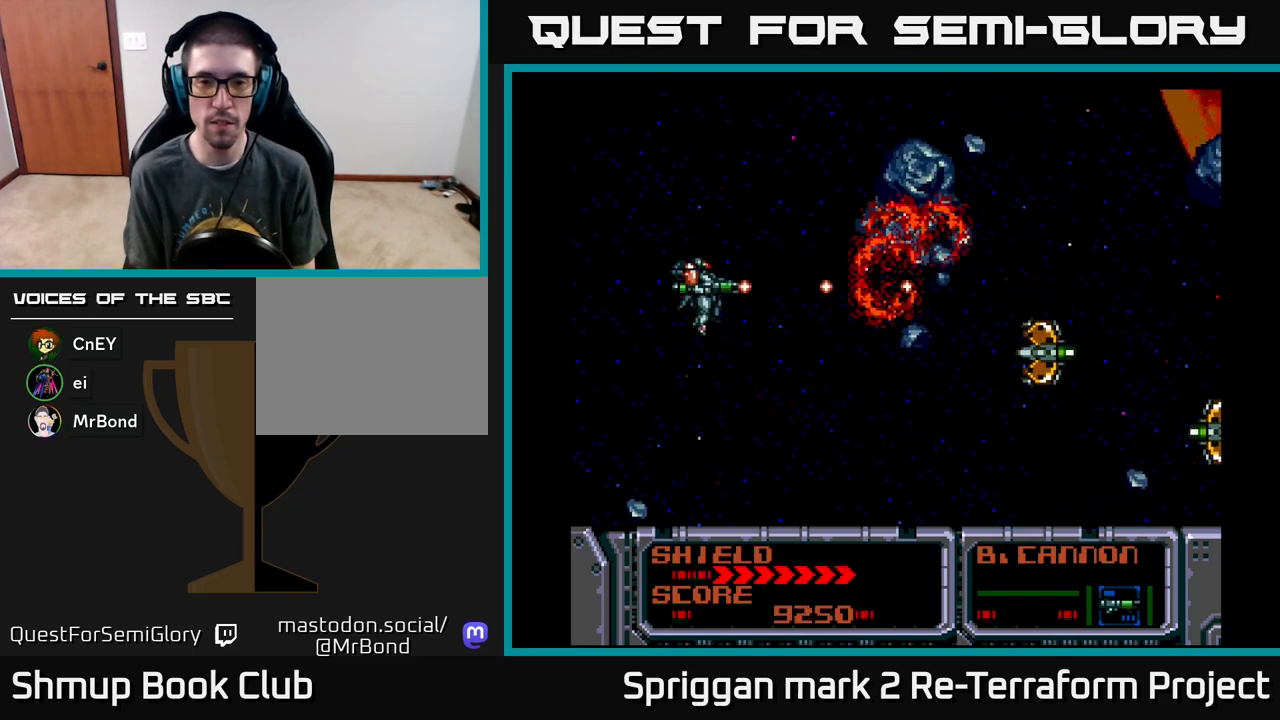
{"buttons": ["A"], "events": [[67, "DPAD_DOWN", "down"], [200, "DPAD_DOWN", "up"]]}
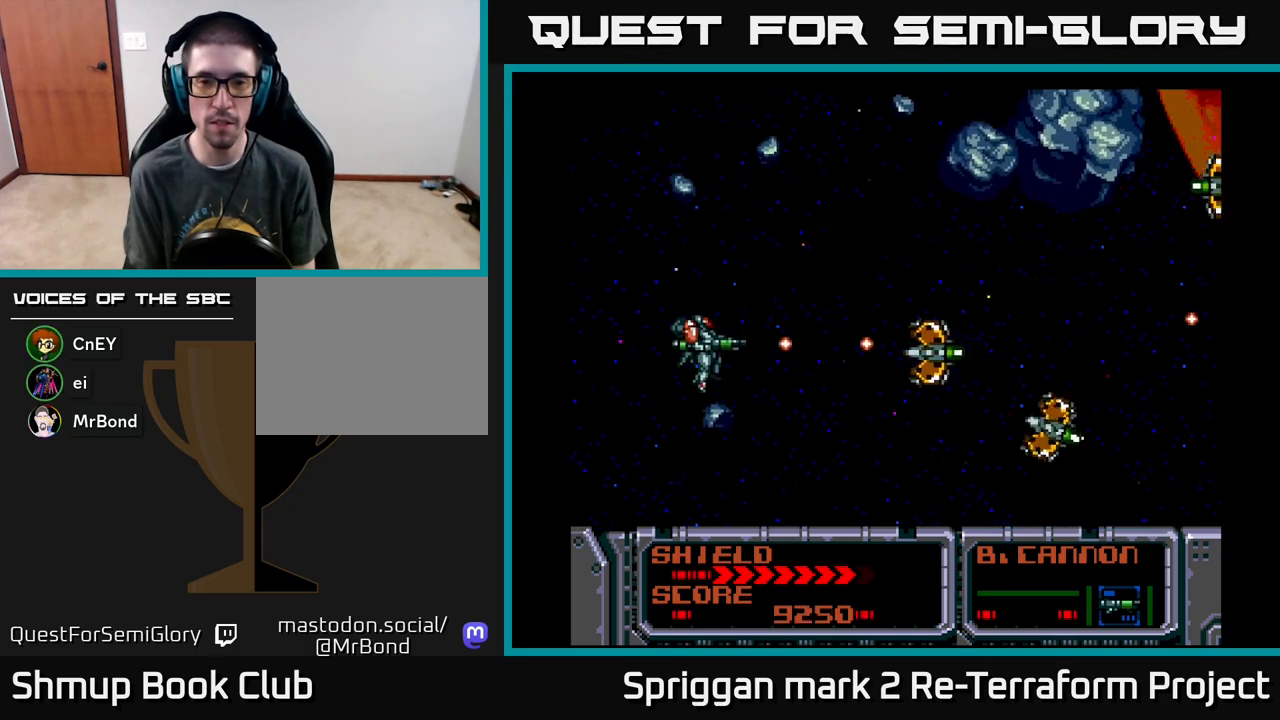
{"buttons": ["A"], "events": [[83, "DPAD_DOWN", "down"], [217, "DPAD_DOWN", "up"]]}
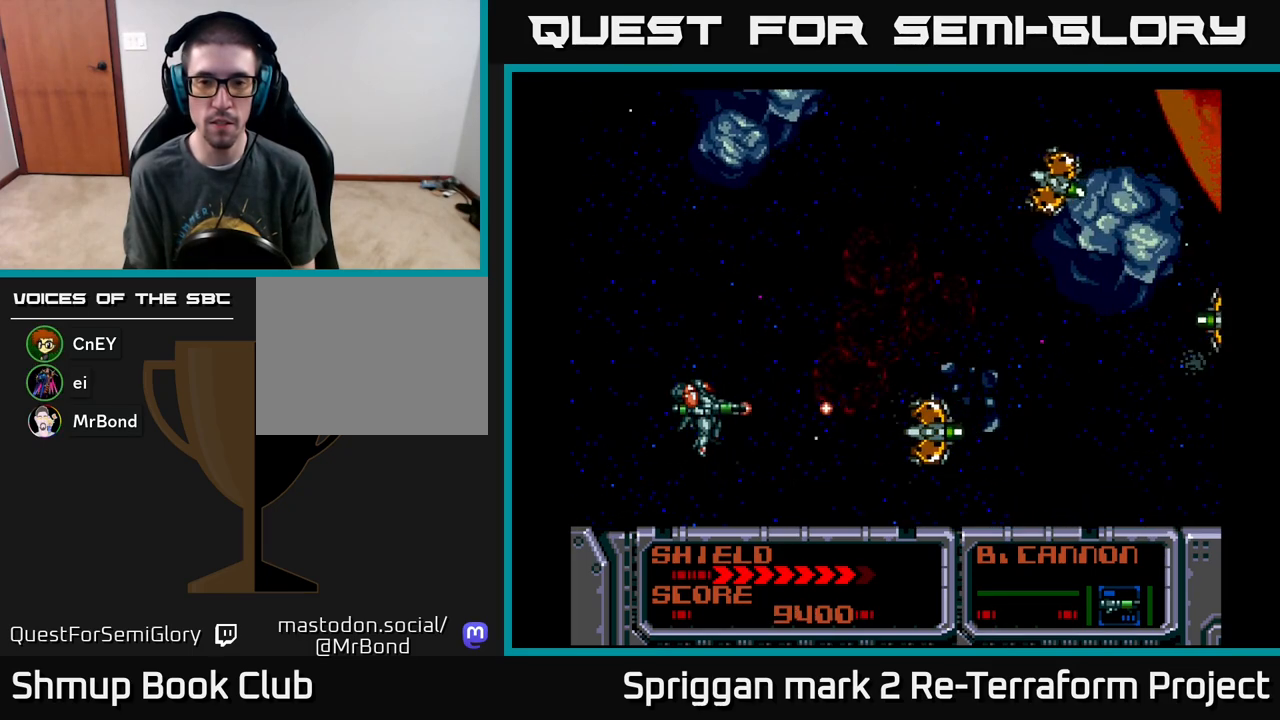
{"buttons": ["A", "DPAD_DOWN", "DPAD_RIGHT"], "events": [[317, "DPAD_UP", "down"], [417, "DPAD_RIGHT", "down"], [433, "DPAD_UP", "up"], [450, "DPAD_DOWN", "down"]]}
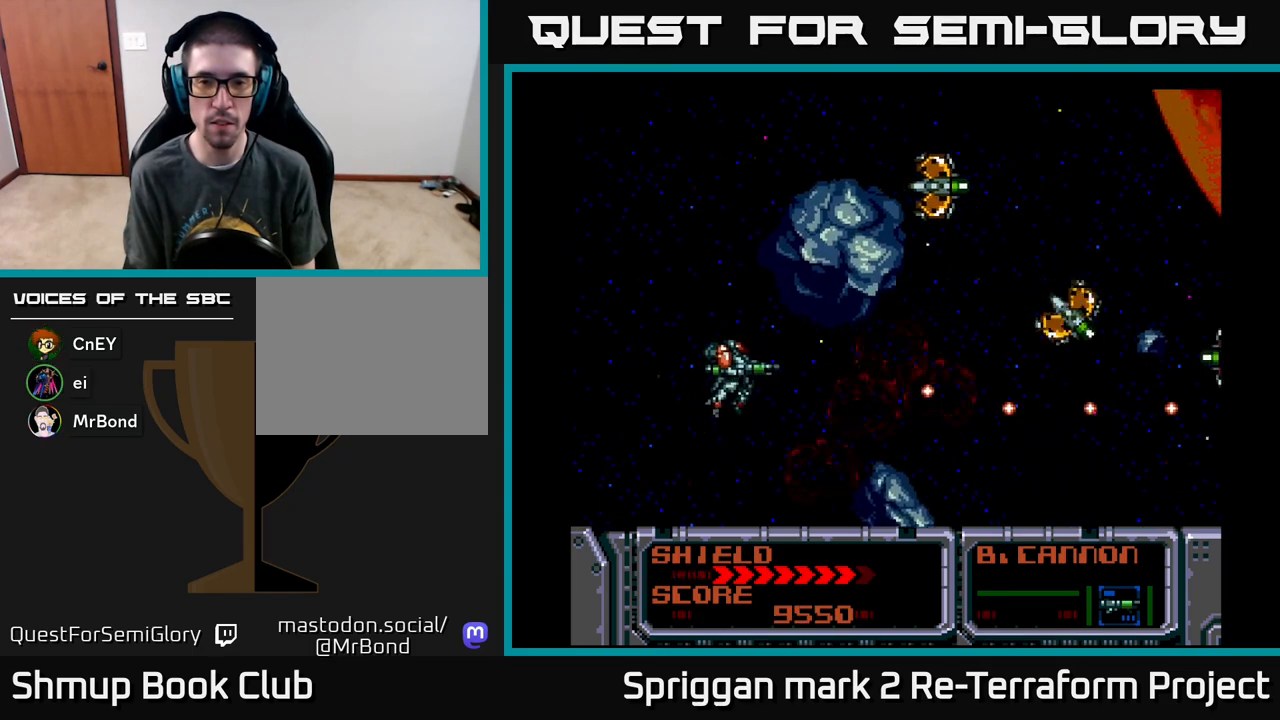
{"buttons": ["A", "DPAD_UP"], "events": [[17, "DPAD_DOWN", "up"], [150, "DPAD_RIGHT", "up"], [233, "DPAD_UP", "down"], [383, "DPAD_LEFT", "down"], [500, "DPAD_LEFT", "up"]]}
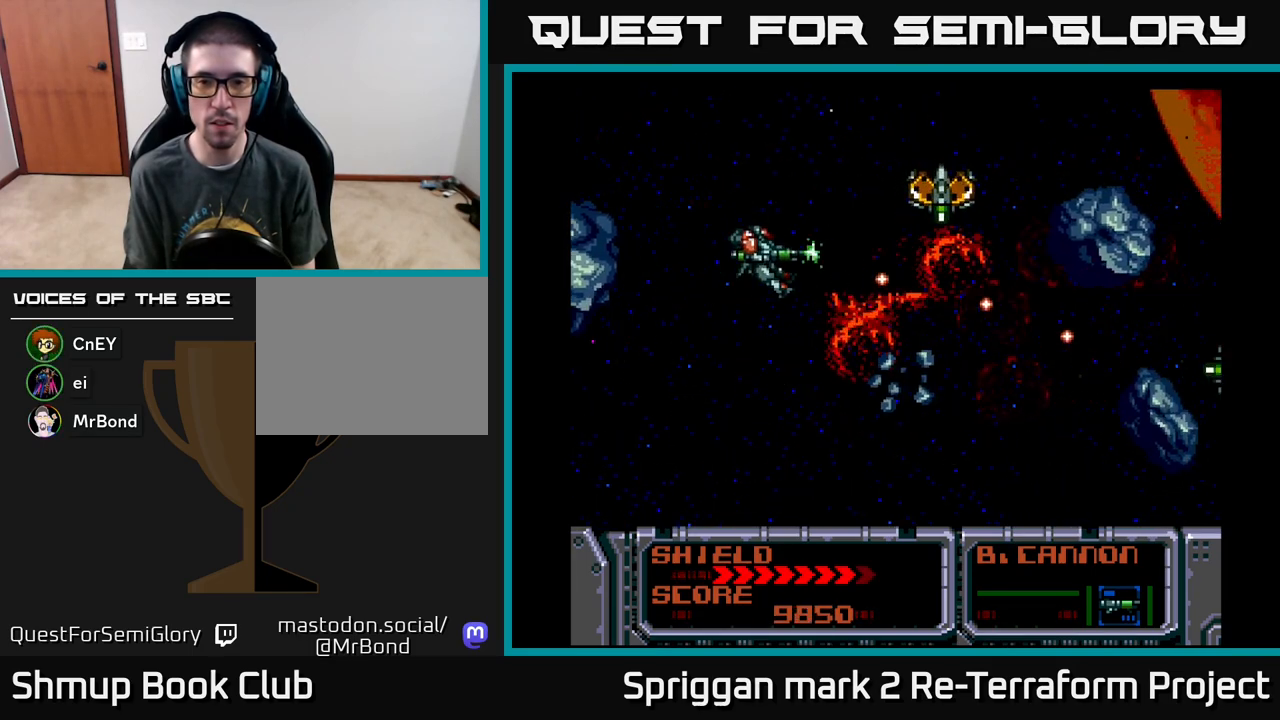
{"buttons": ["A"], "events": [[150, "DPAD_RIGHT", "down"], [167, "DPAD_UP", "up"], [183, "DPAD_RIGHT", "up"], [200, "DPAD_DOWN", "down"], [450, "DPAD_RIGHT", "down"], [483, "DPAD_DOWN", "up"], [500, "DPAD_RIGHT", "up"]]}